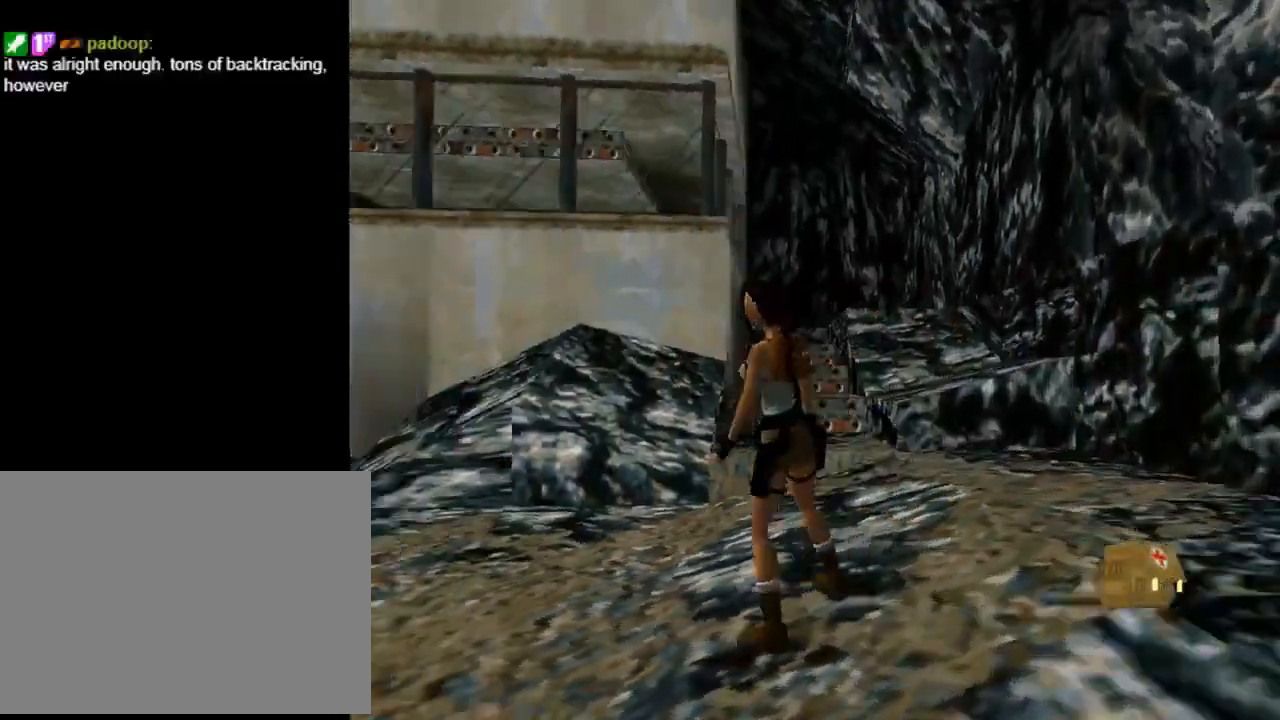
Gameplay with a controller (PlayStation layout); each line is a JSON object with the inputs held at the frame after it. "events" lists button and stick changes between this image and that frame as [ms after this image, input, new state], when the widget could be followed in between. Not read: R1 right_stick.
{"buttons": ["DPAD_LEFT"], "left_stick": "center", "events": []}
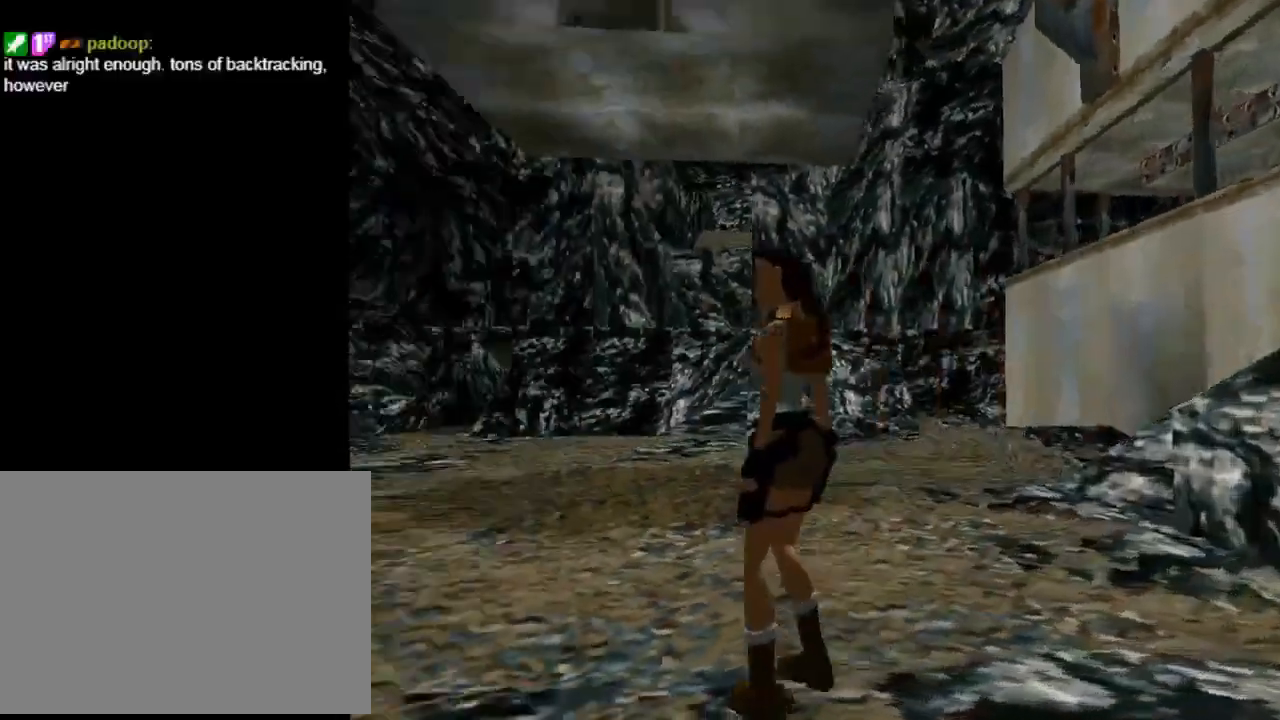
{"buttons": ["DPAD_UP", "DPAD_LEFT"], "left_stick": "center", "events": [[133, "DPAD_LEFT", "up"], [200, "DPAD_UP", "down"], [367, "DPAD_LEFT", "down"]]}
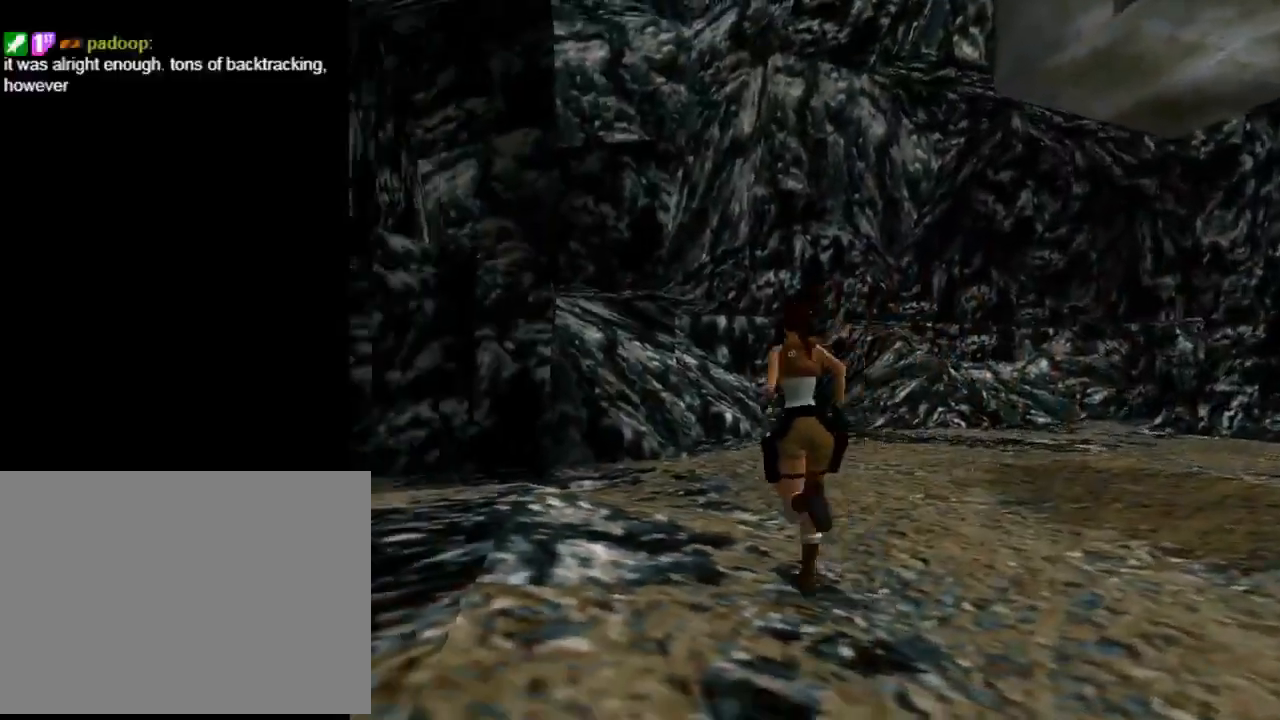
{"buttons": ["DPAD_UP", "DPAD_LEFT"], "left_stick": "center", "events": []}
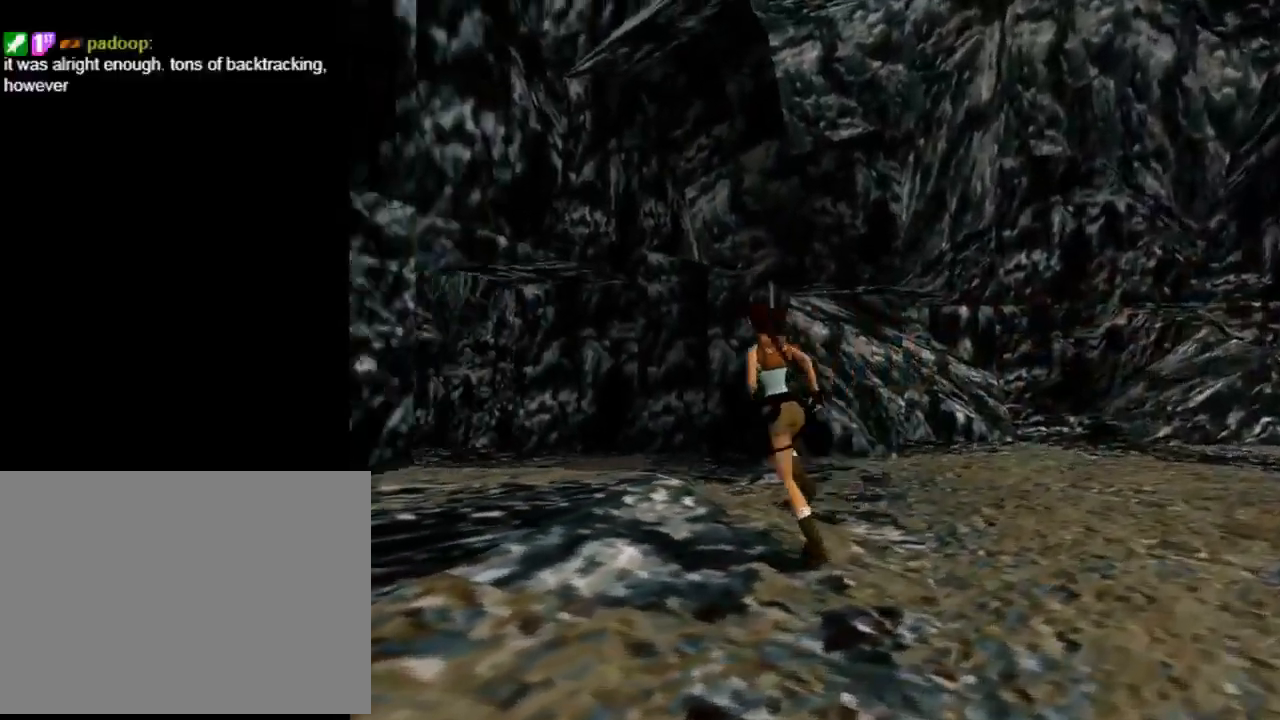
{"buttons": ["DPAD_UP", "DPAD_LEFT"], "left_stick": "center", "events": [[33, "DPAD_LEFT", "up"], [400, "DPAD_LEFT", "down"]]}
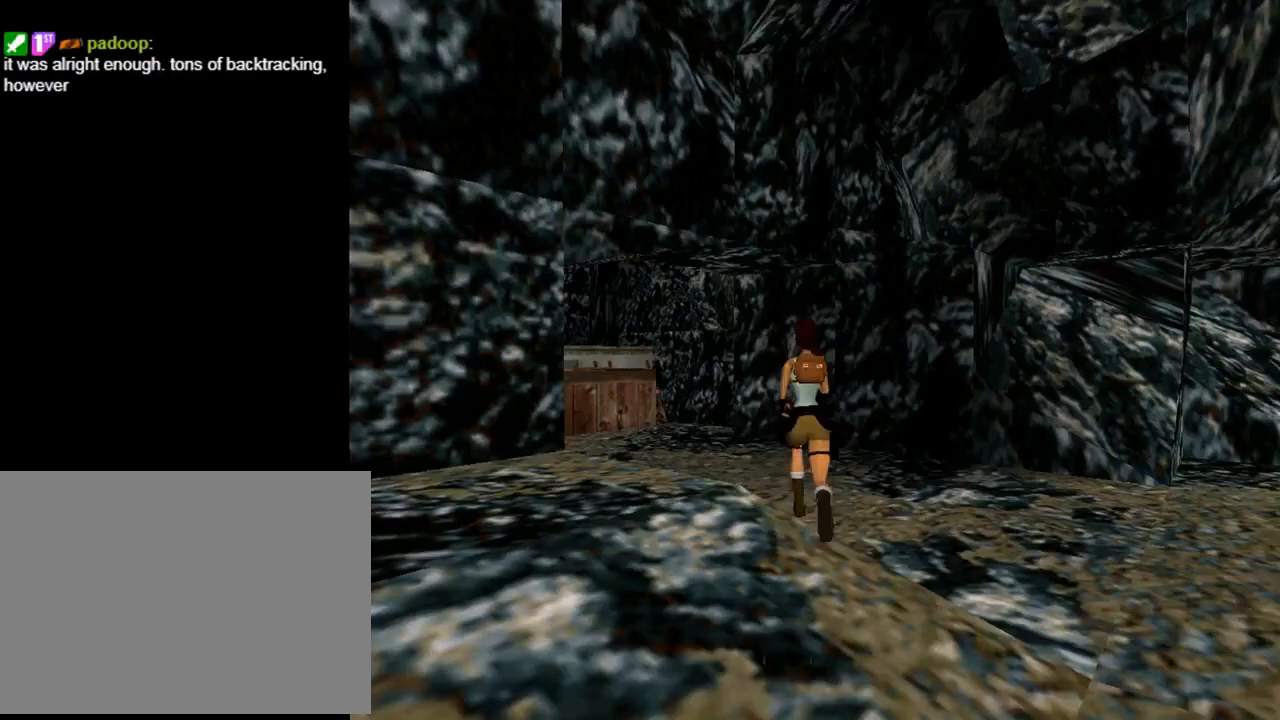
{"buttons": [], "left_stick": "center", "events": [[200, "DPAD_UP", "up"], [267, "DPAD_LEFT", "up"]]}
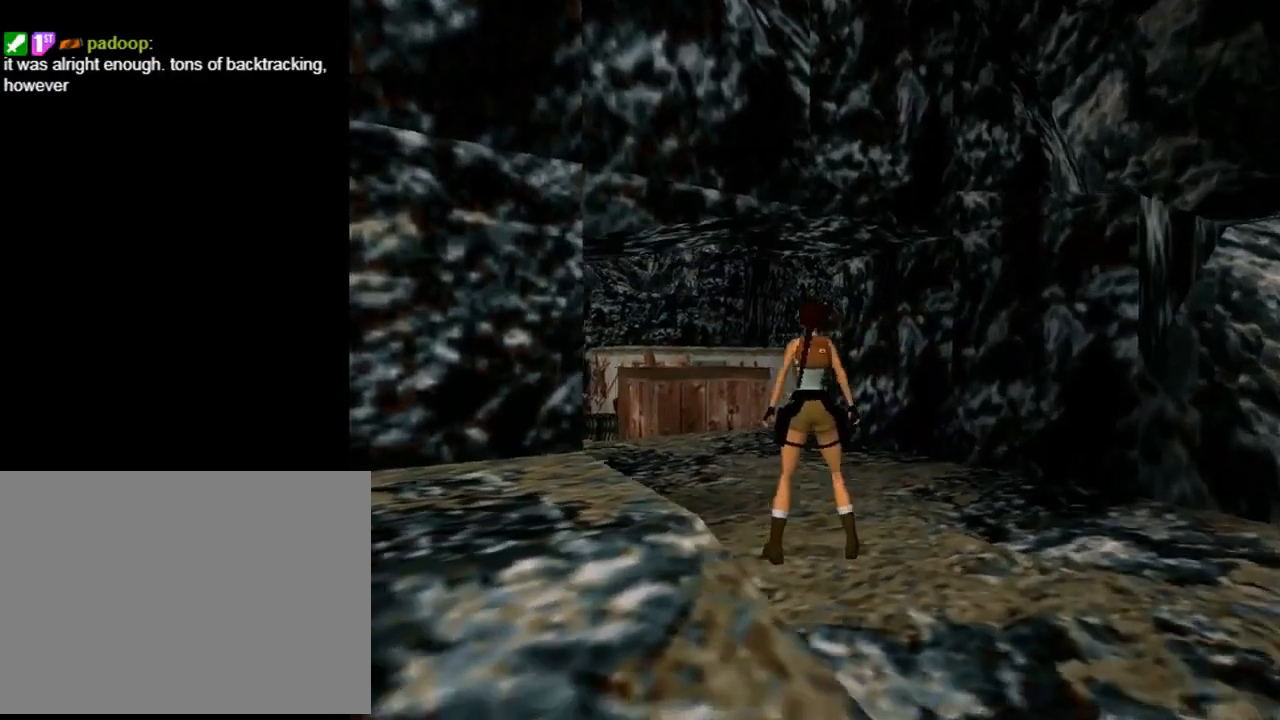
{"buttons": [], "left_stick": "center", "events": []}
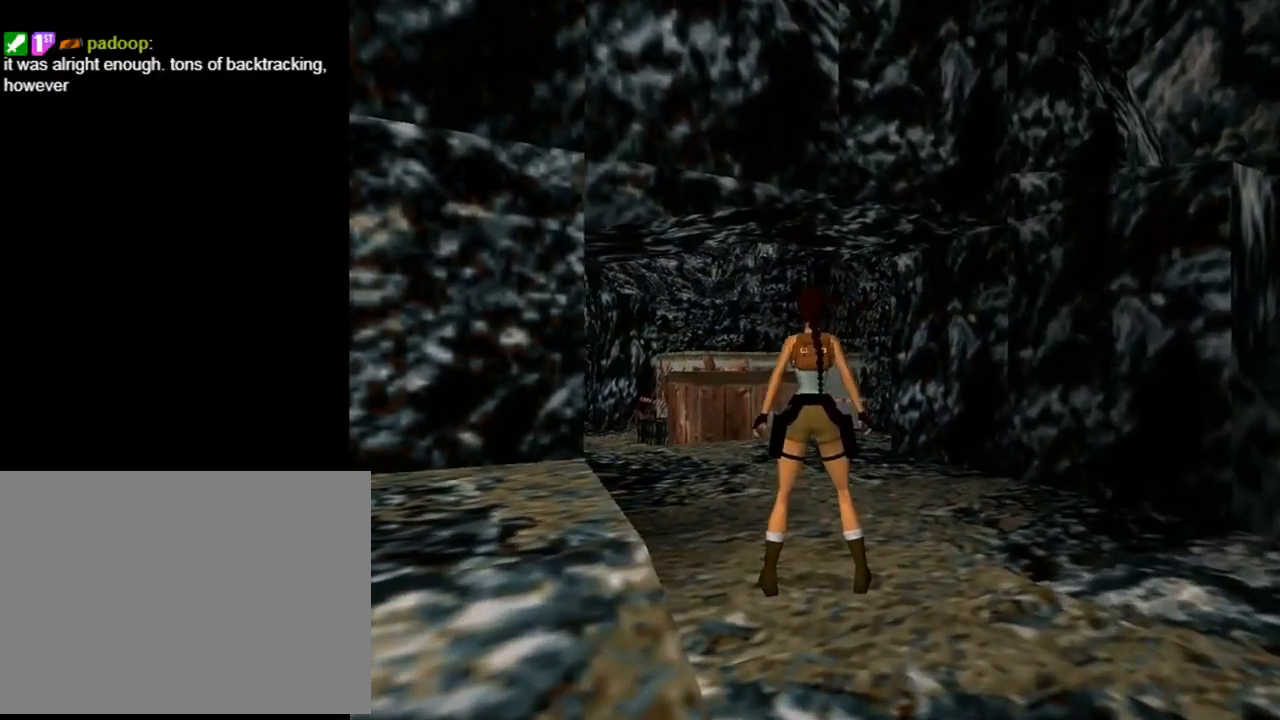
{"buttons": [], "left_stick": "center", "events": []}
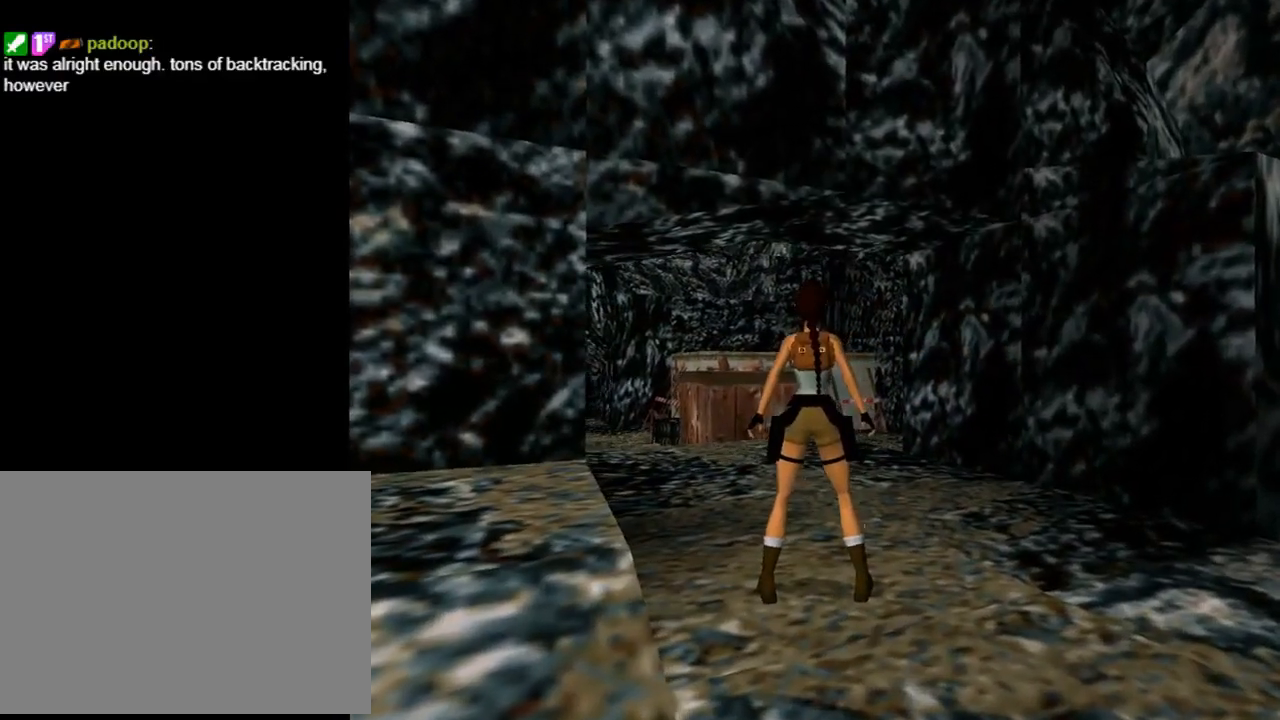
{"buttons": [], "left_stick": "center", "events": []}
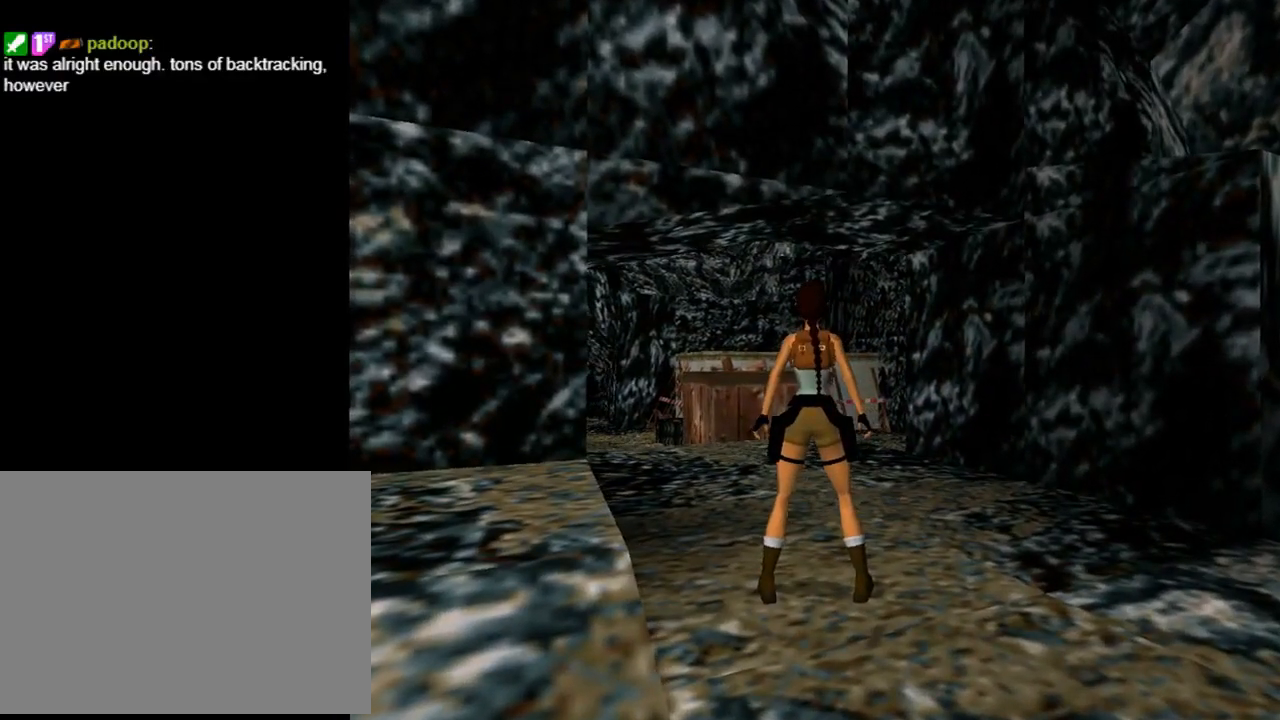
{"buttons": [], "left_stick": "center", "events": []}
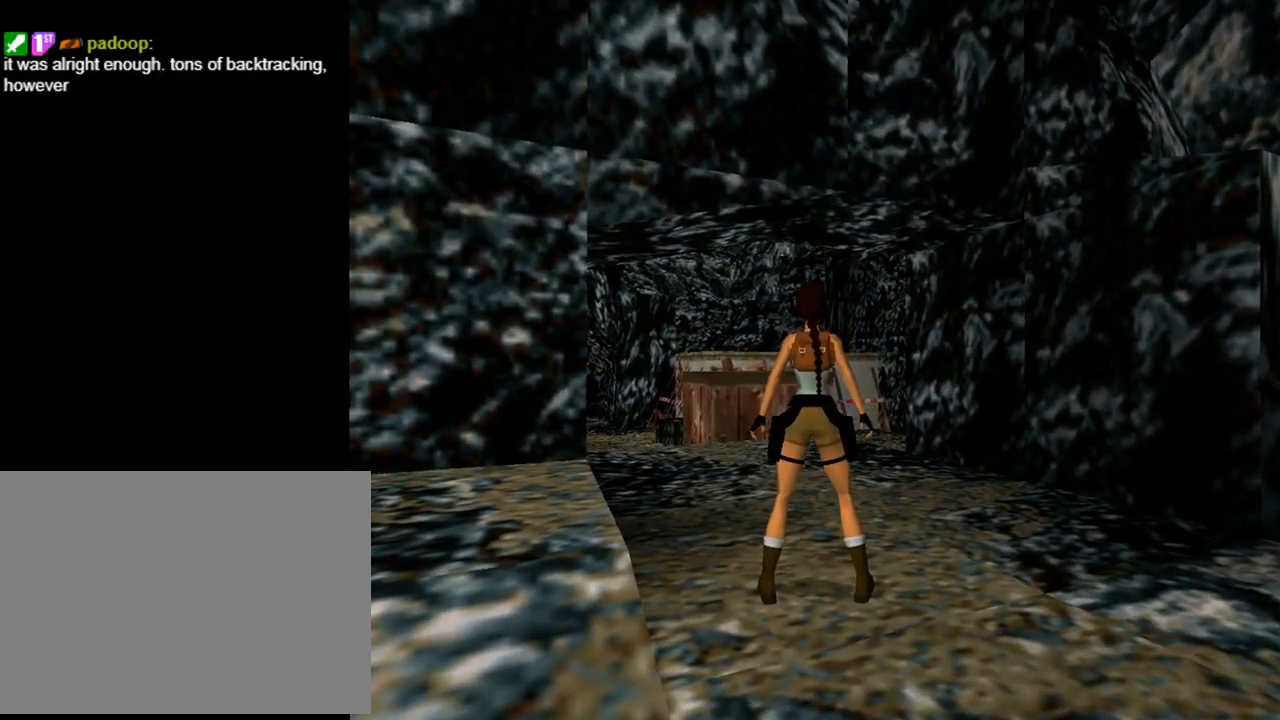
{"buttons": [], "left_stick": "center", "events": []}
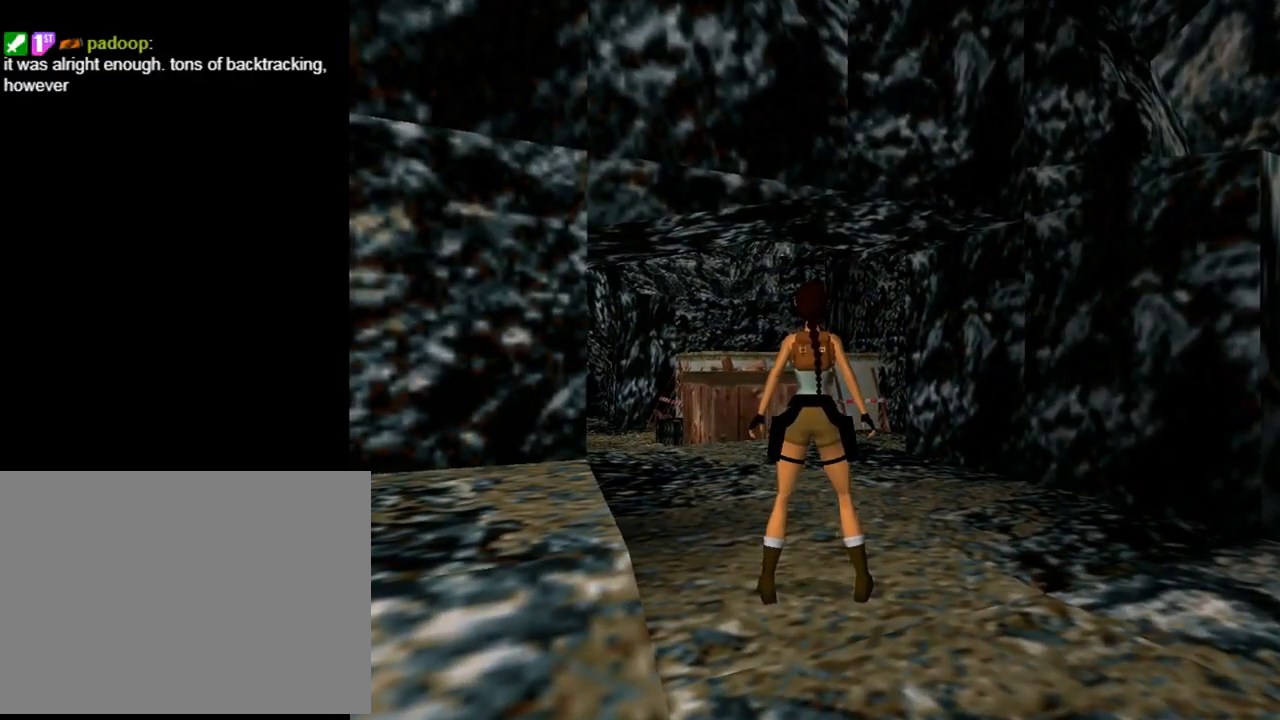
{"buttons": ["DPAD_UP", "DPAD_LEFT"], "left_stick": "center", "events": [[133, "DPAD_UP", "down"], [300, "DPAD_LEFT", "down"]]}
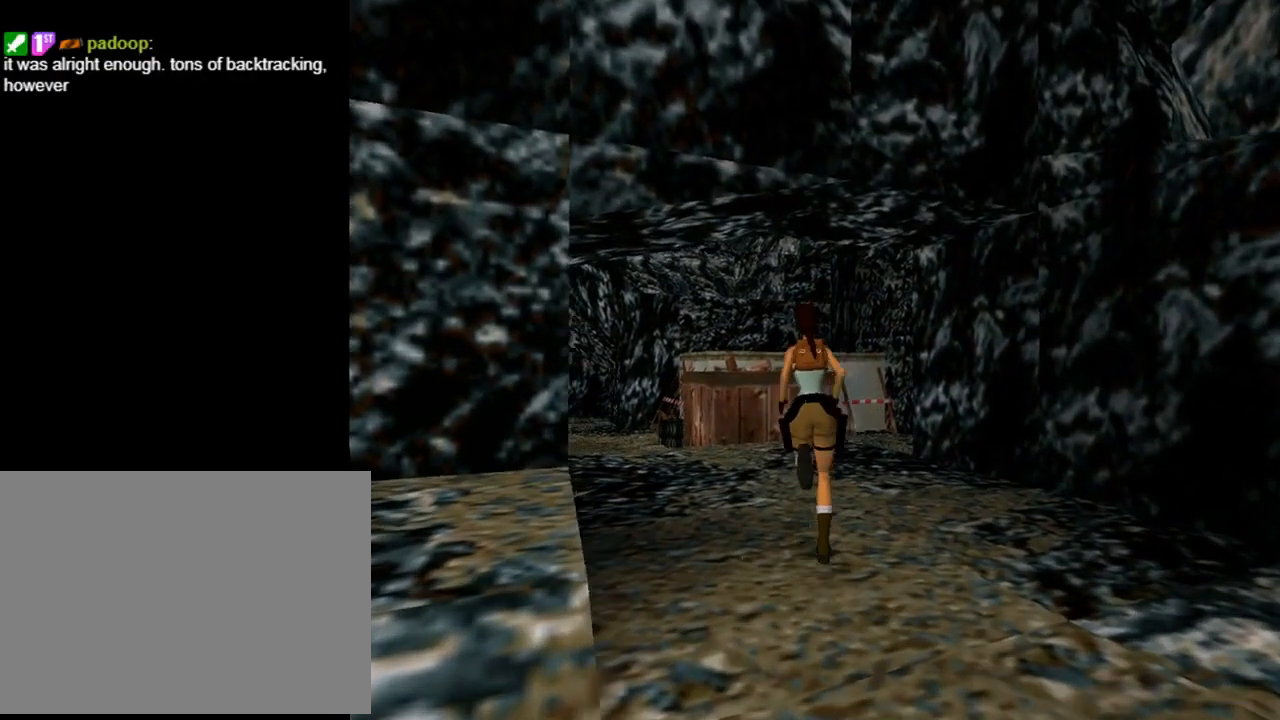
{"buttons": ["DPAD_UP"], "left_stick": "center", "events": [[333, "DPAD_LEFT", "up"]]}
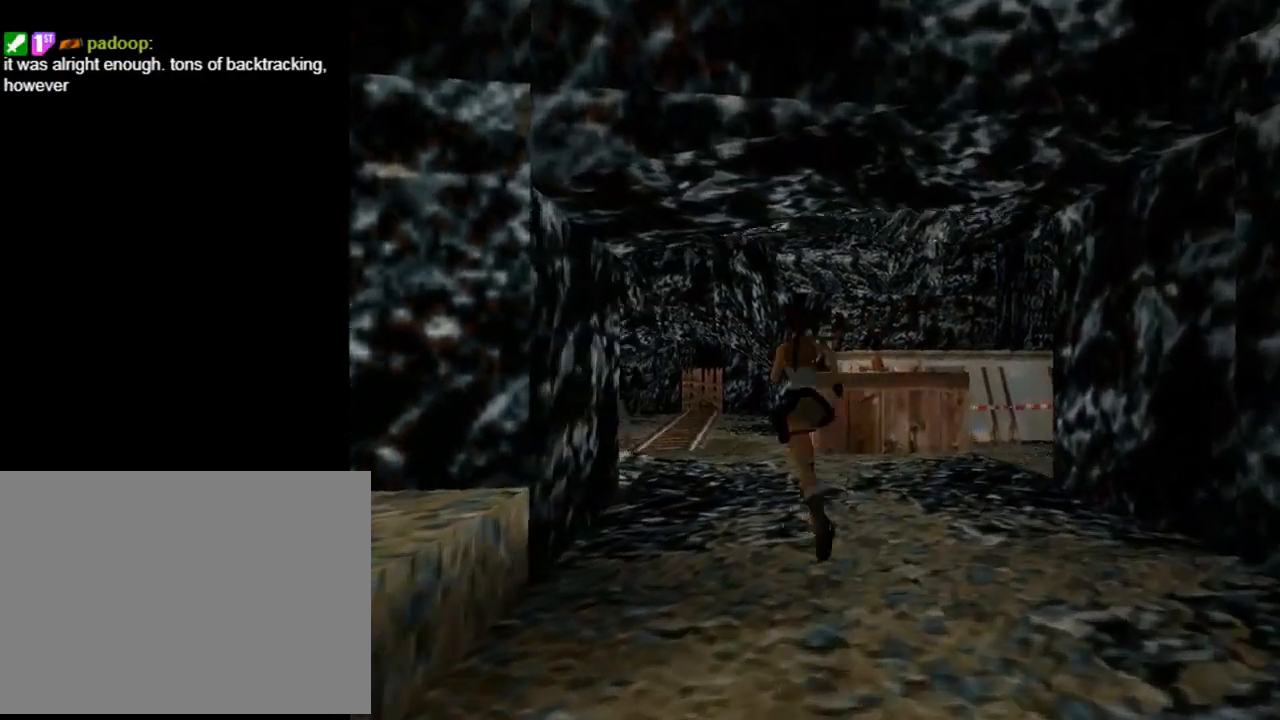
{"buttons": ["DPAD_UP", "DPAD_LEFT"], "left_stick": "center", "events": [[433, "DPAD_LEFT", "down"]]}
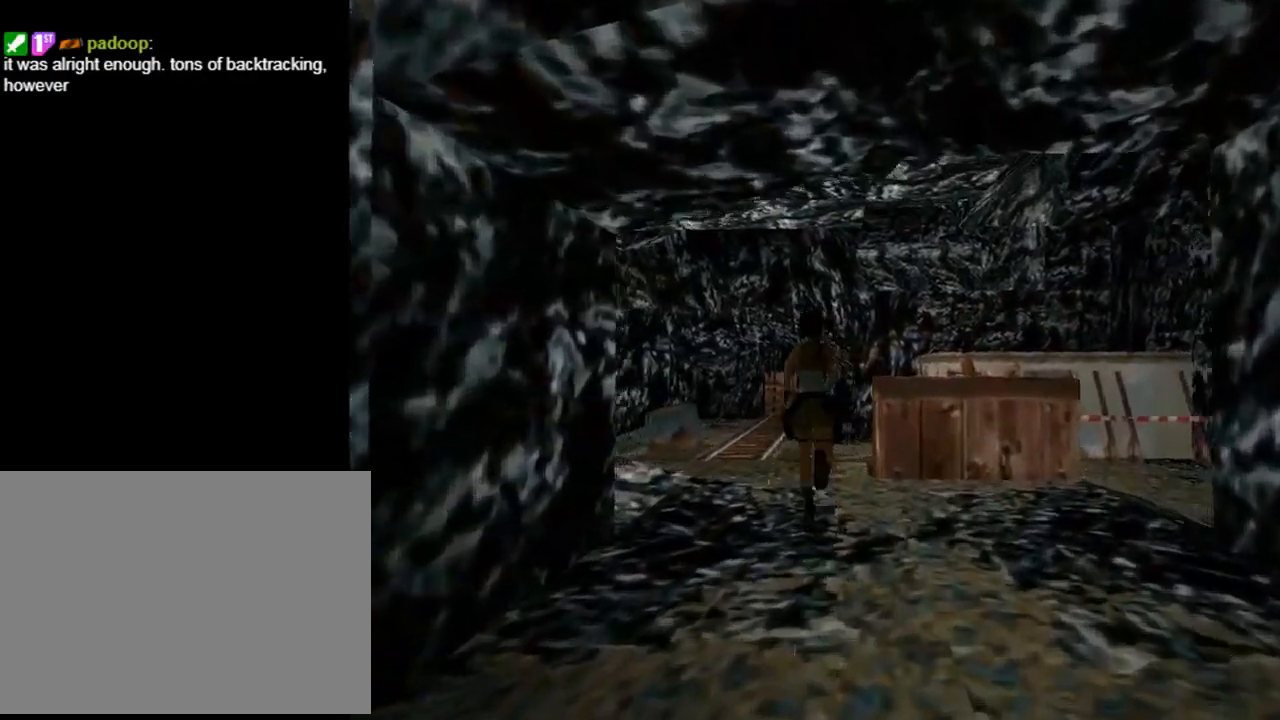
{"buttons": ["DPAD_UP", "DPAD_LEFT"], "left_stick": "center", "events": [[133, "DPAD_LEFT", "up"], [433, "DPAD_LEFT", "down"]]}
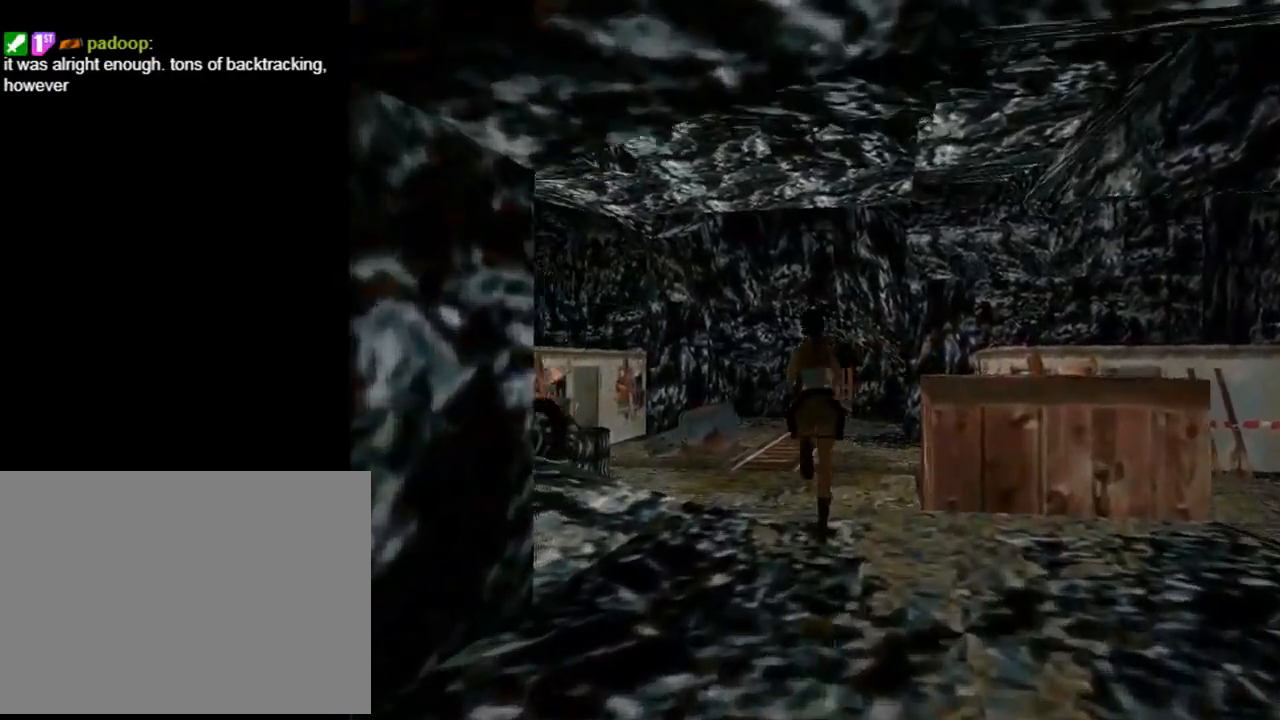
{"buttons": ["DPAD_LEFT"], "left_stick": "center", "events": [[33, "DPAD_UP", "up"]]}
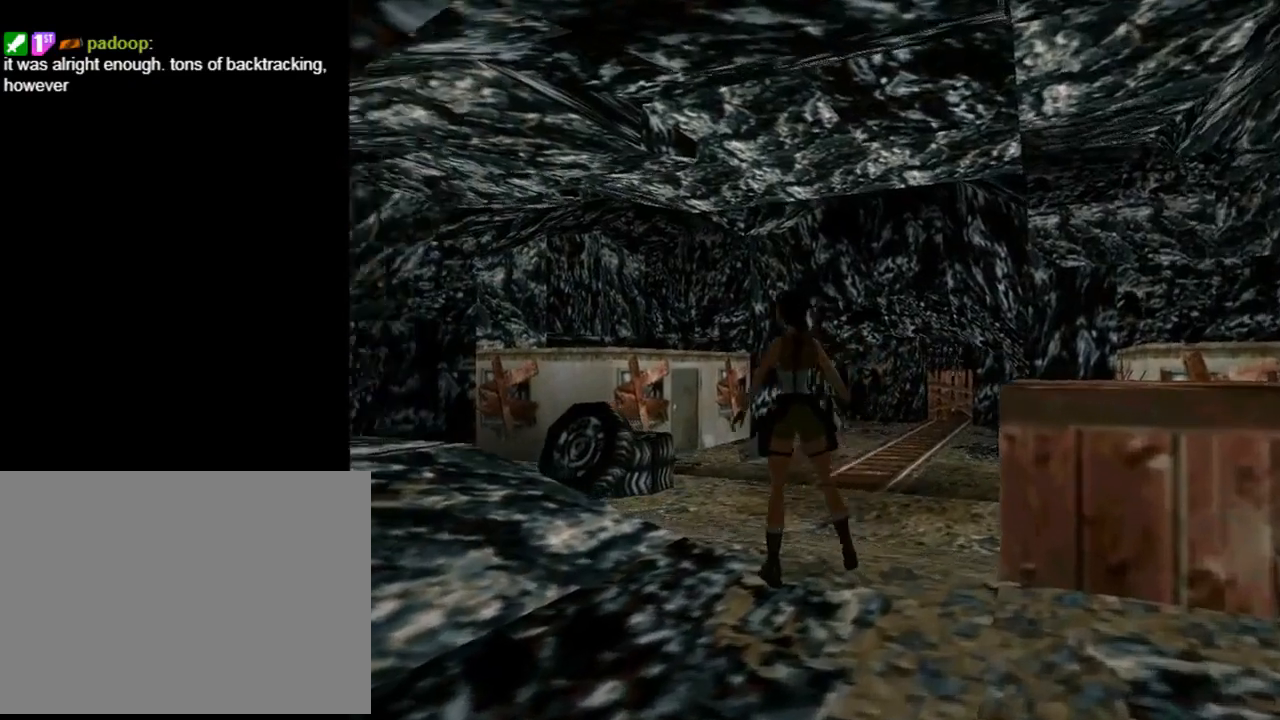
{"buttons": [], "left_stick": "center", "events": [[400, "DPAD_LEFT", "up"]]}
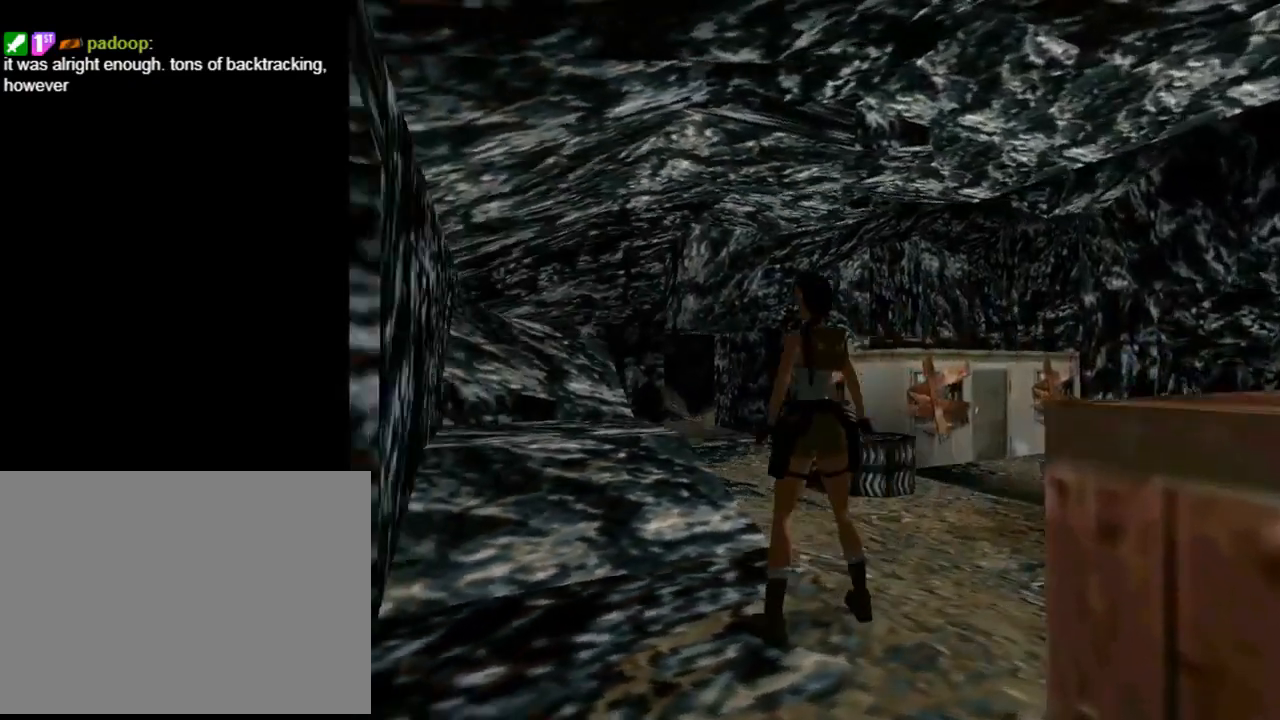
{"buttons": ["DPAD_RIGHT"], "left_stick": "center", "events": [[333, "DPAD_RIGHT", "down"]]}
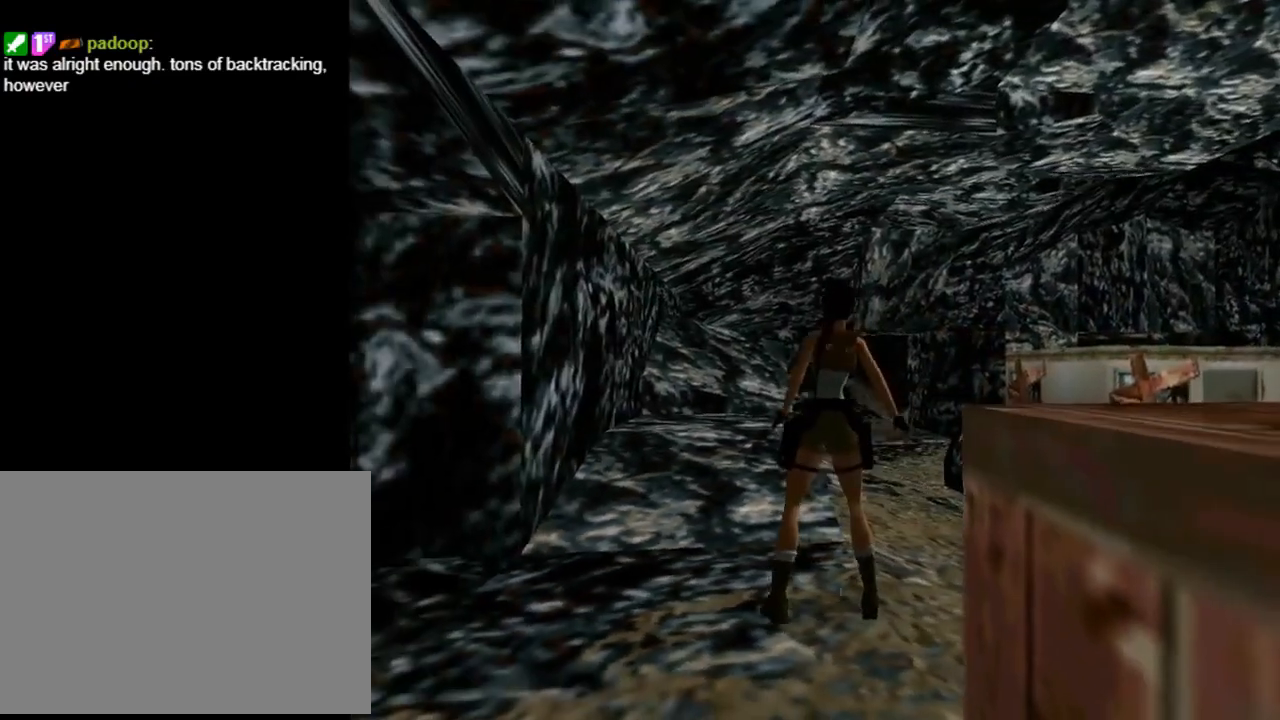
{"buttons": ["DPAD_UP", "DPAD_RIGHT"], "left_stick": "center", "events": [[267, "DPAD_UP", "down"]]}
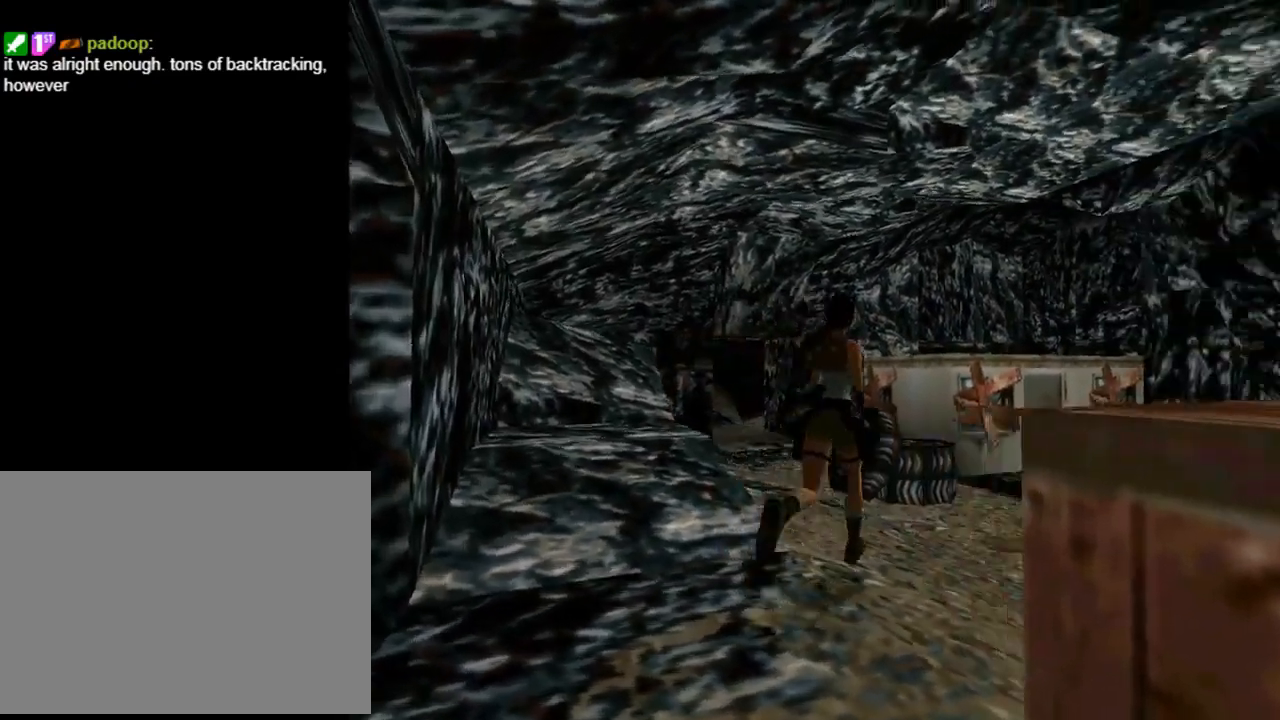
{"buttons": ["R2", "DPAD_UP"], "left_stick": "center", "events": [[233, "DPAD_RIGHT", "up"], [300, "R2", "down"]]}
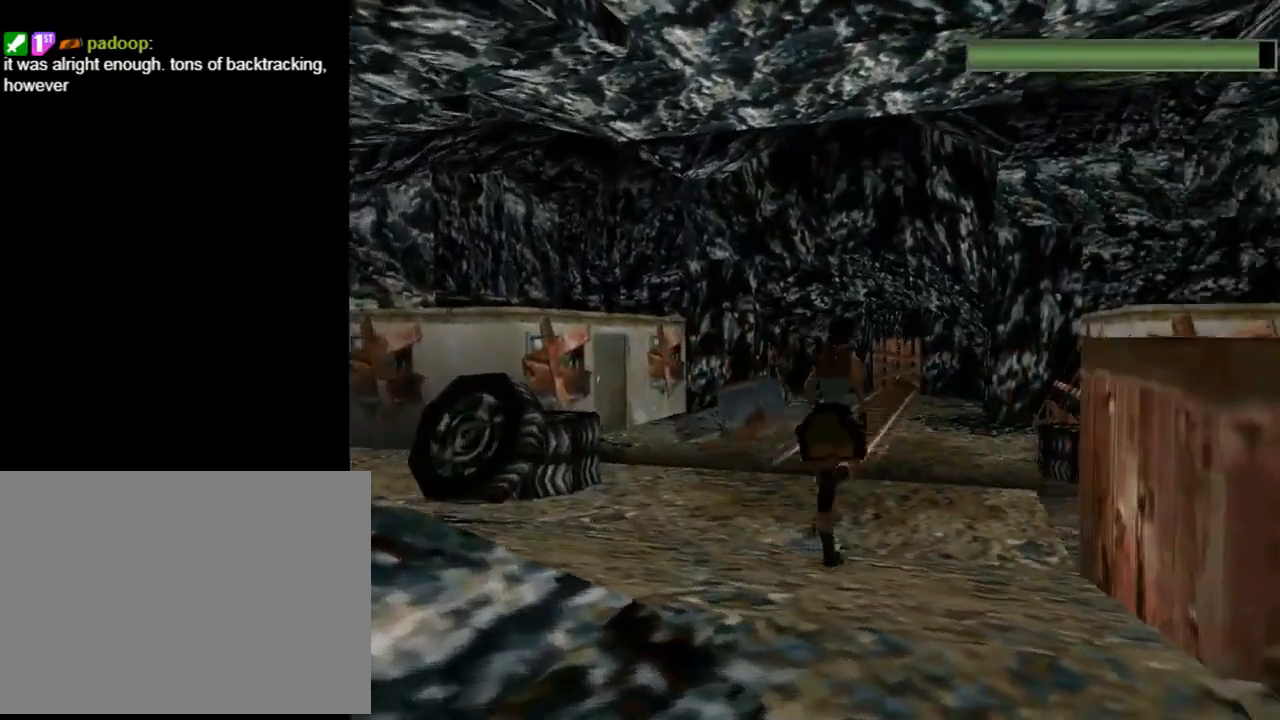
{"buttons": ["R2", "DPAD_UP", "DPAD_LEFT"], "left_stick": "center", "events": [[233, "DPAD_LEFT", "down"]]}
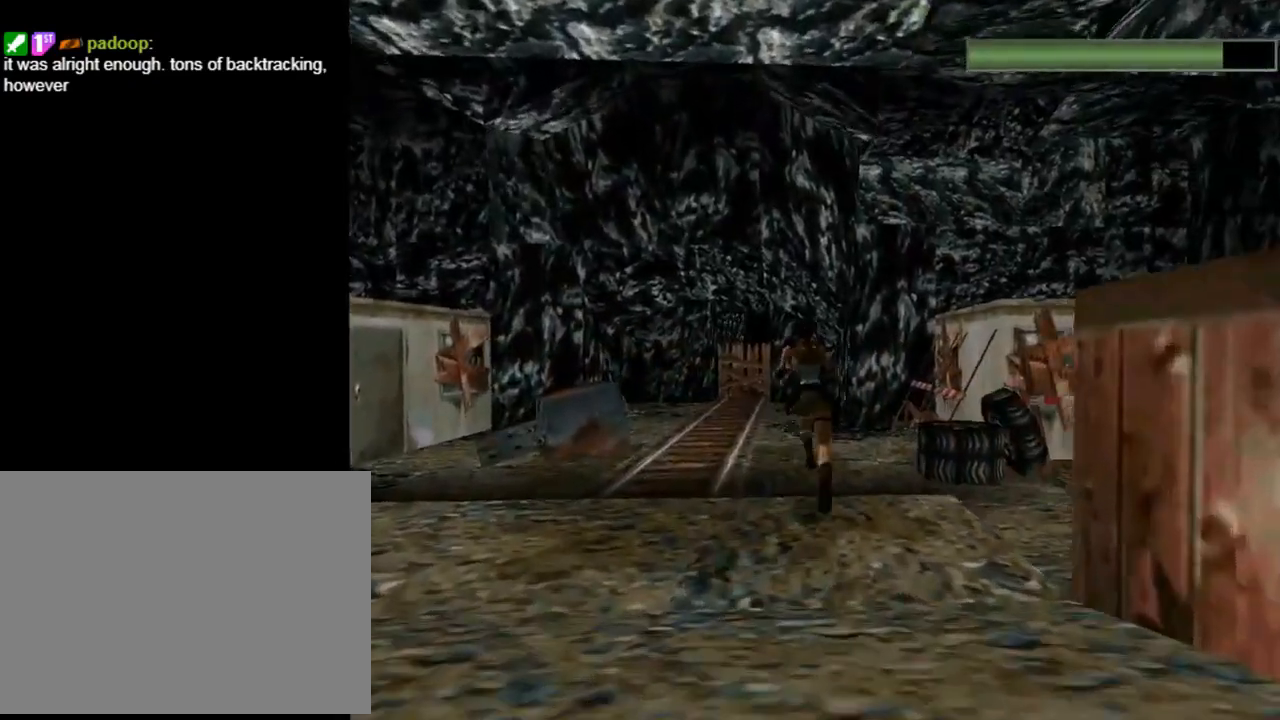
{"buttons": ["SQUARE", "R2", "DPAD_UP"], "left_stick": "center", "events": [[133, "DPAD_LEFT", "up"], [300, "SQUARE", "down"]]}
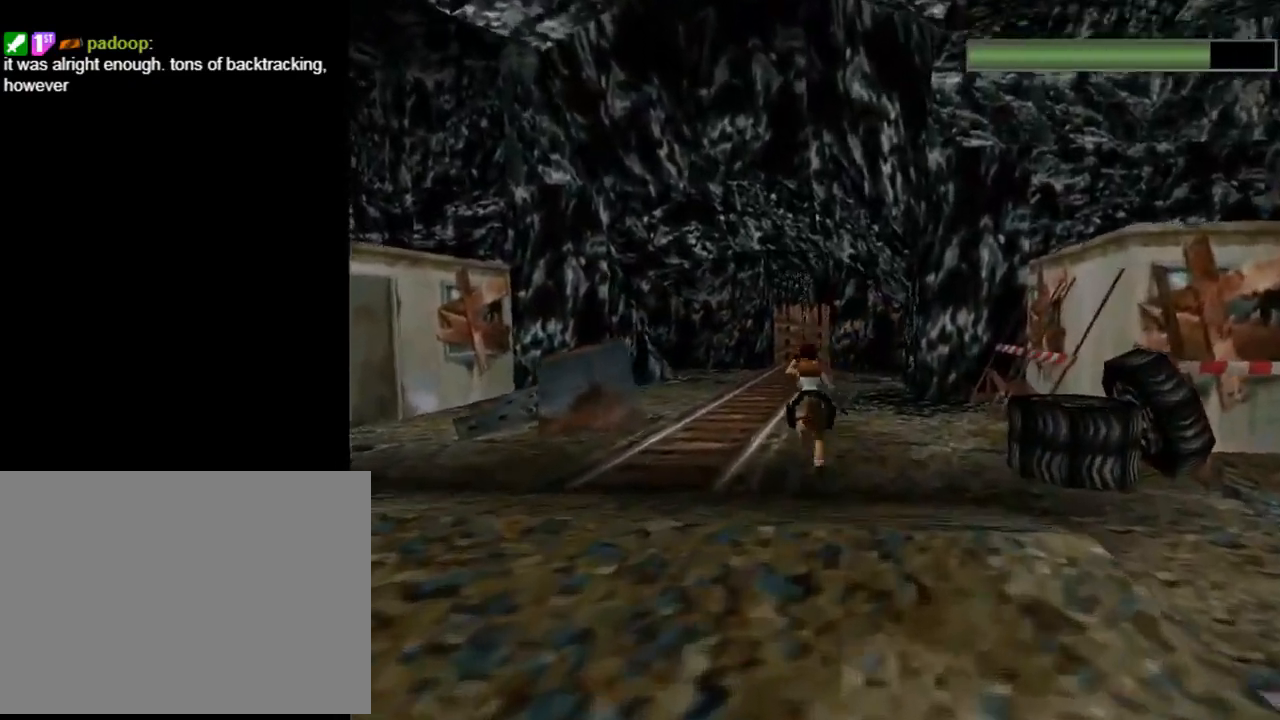
{"buttons": ["L3"], "left_stick": "center", "events": [[133, "DPAD_UP", "up"], [267, "R2", "up"], [267, "SQUARE", "up"], [467, "L3", "down"]]}
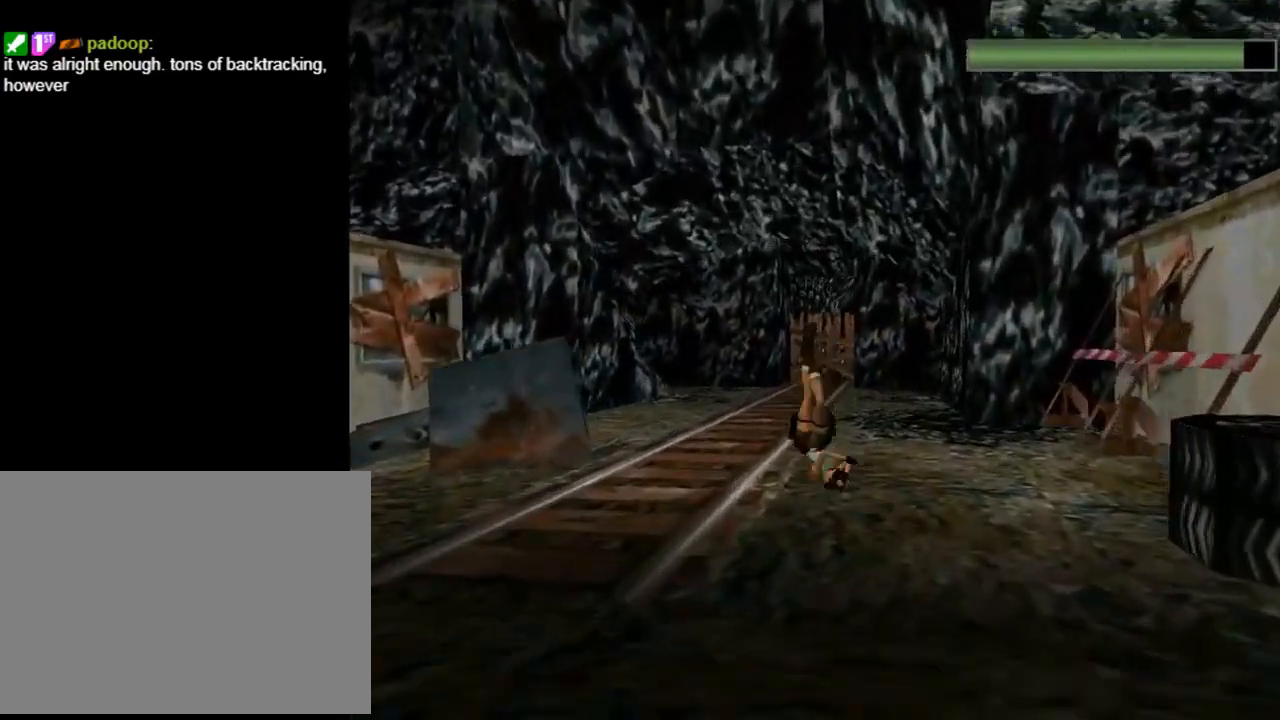
{"buttons": [], "left_stick": "center", "events": [[67, "L3", "up"]]}
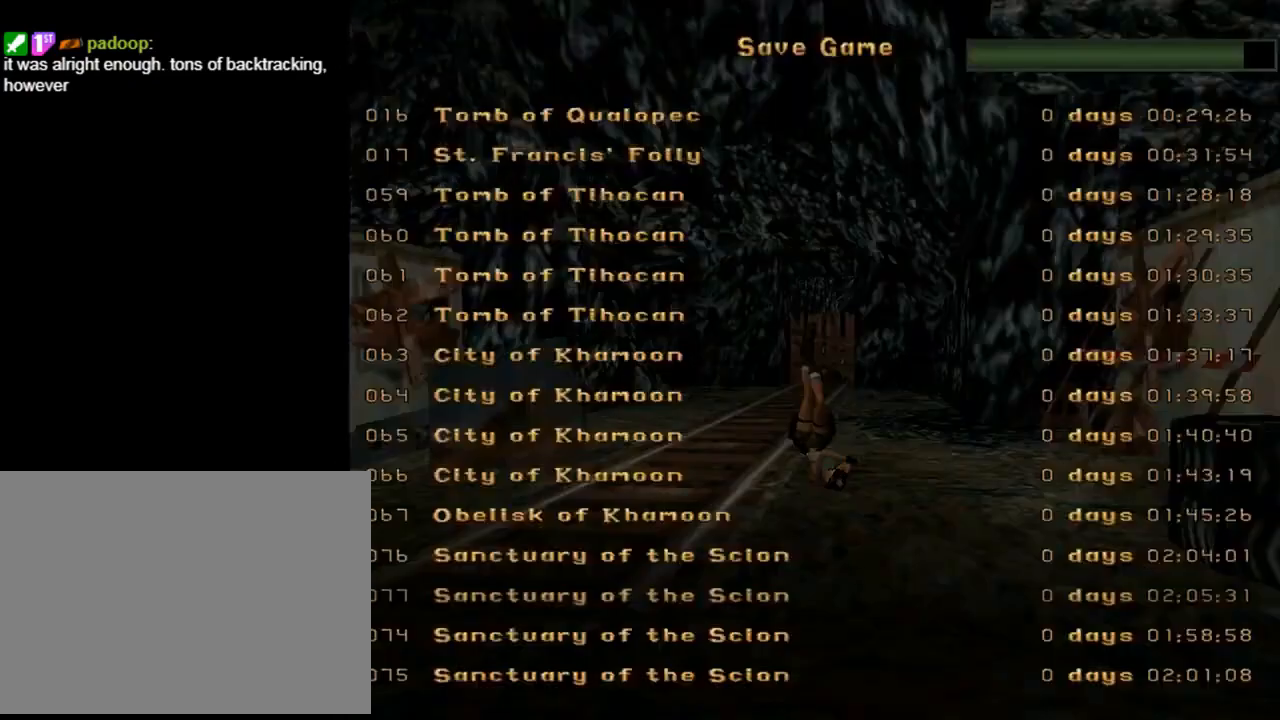
{"buttons": [], "left_stick": "center", "events": []}
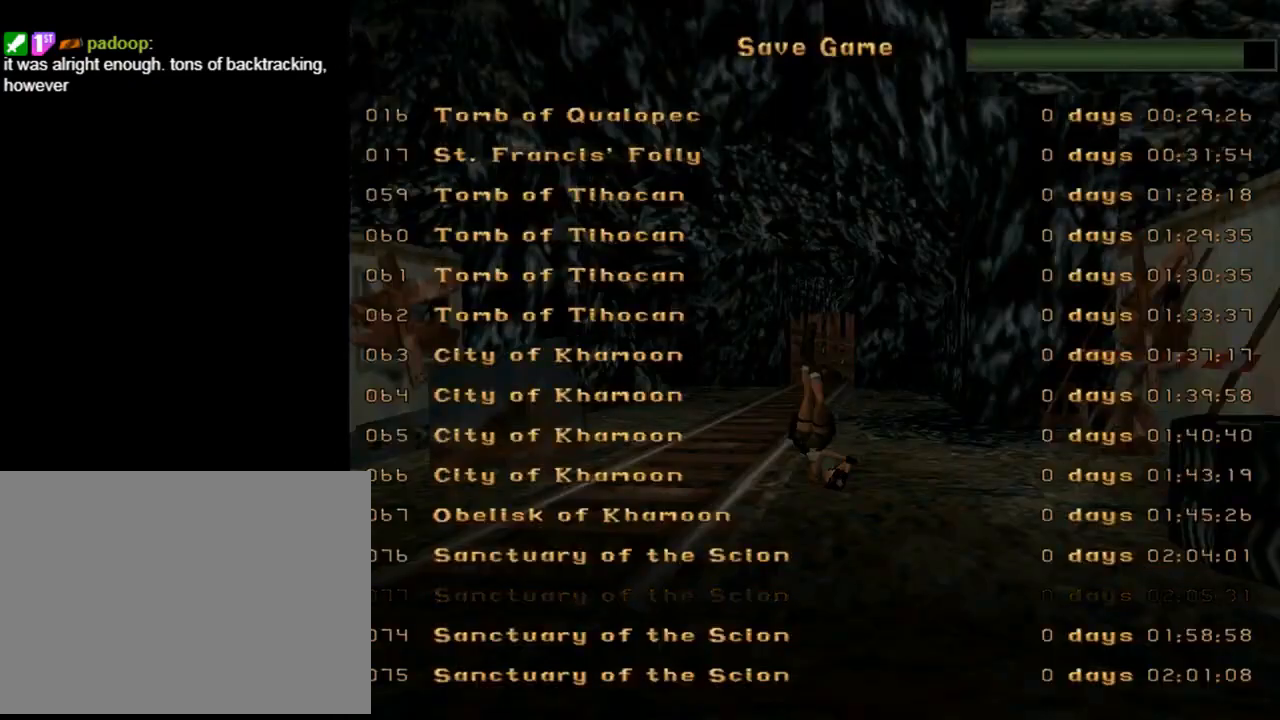
{"buttons": [], "left_stick": "center", "events": [[33, "DPAD_DOWN", "down"], [200, "DPAD_DOWN", "up"], [367, "CROSS", "down"], [467, "CROSS", "up"]]}
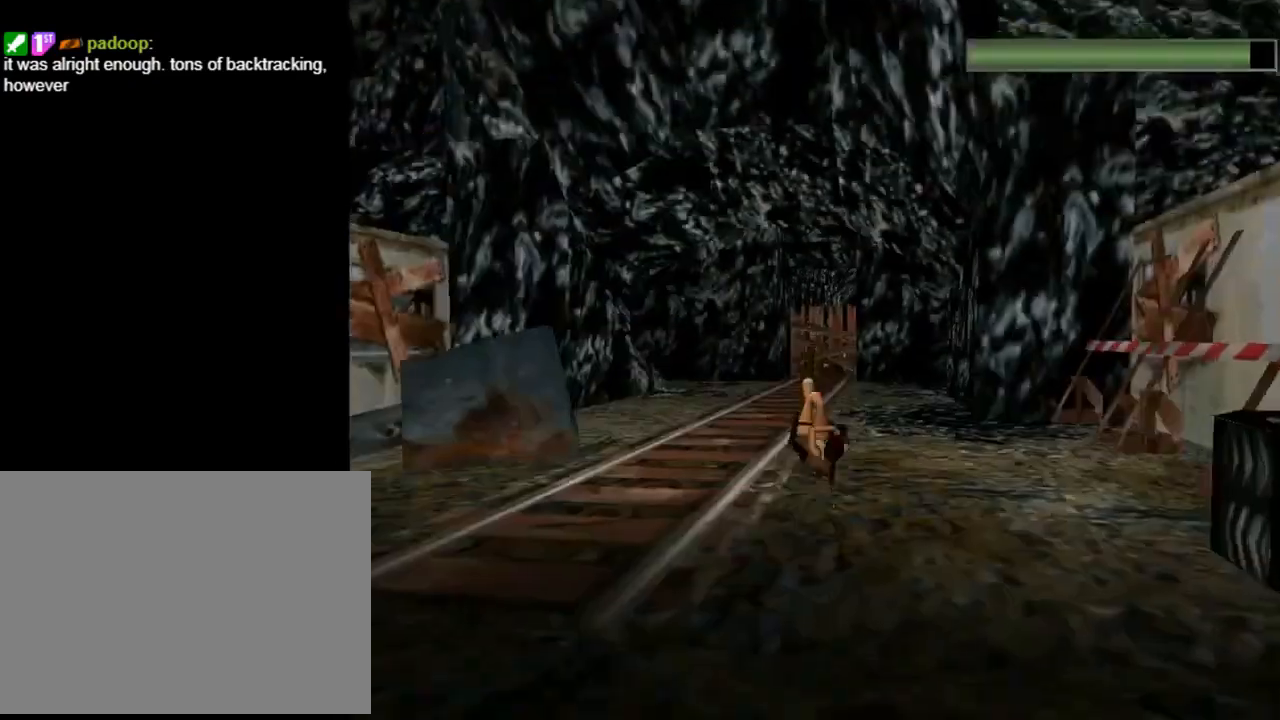
{"buttons": ["DPAD_UP"], "left_stick": "center", "events": [[167, "DPAD_UP", "down"]]}
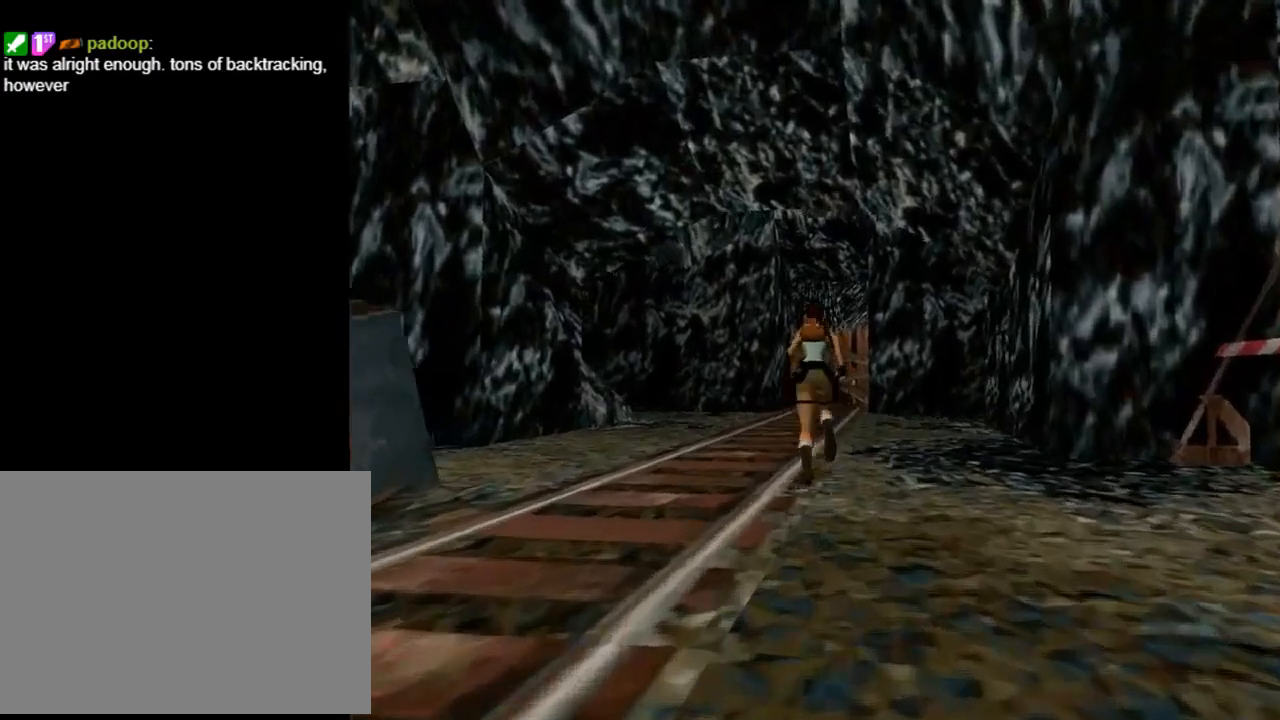
{"buttons": ["R2", "DPAD_UP"], "left_stick": "center", "events": [[200, "R2", "down"]]}
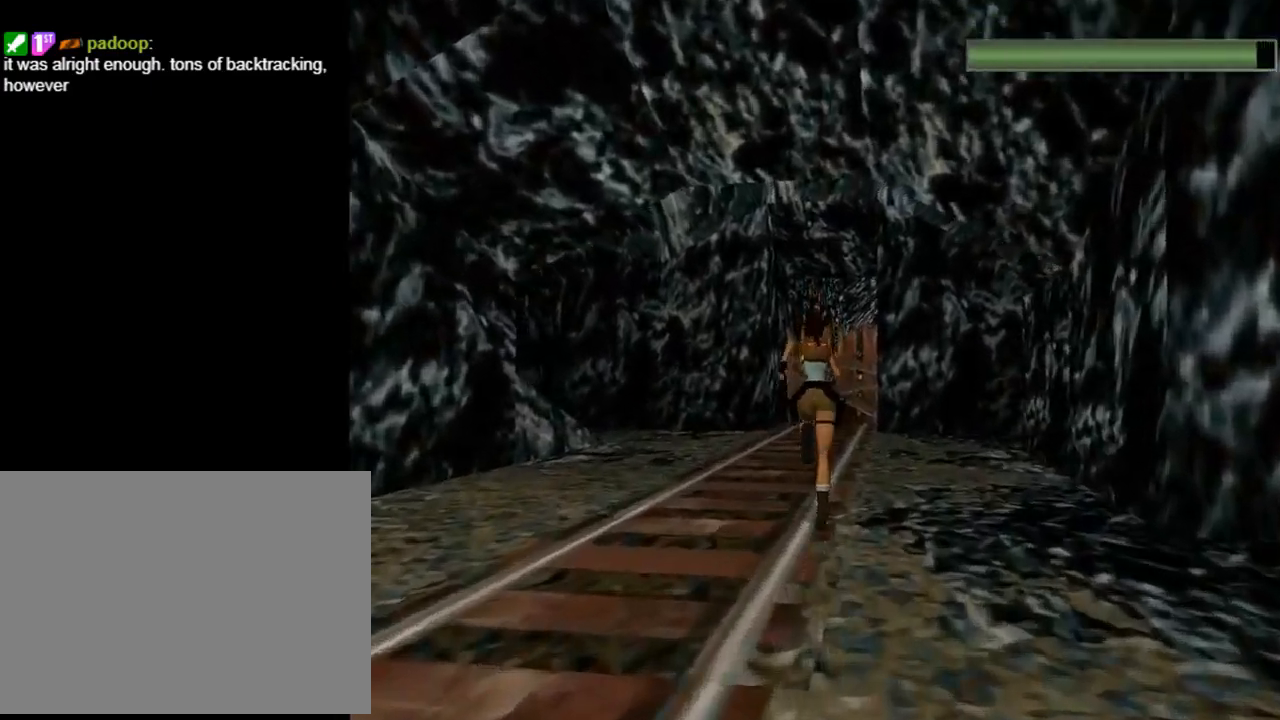
{"buttons": ["R2", "DPAD_UP"], "left_stick": "center", "events": [[333, "DPAD_RIGHT", "down"], [500, "DPAD_RIGHT", "up"]]}
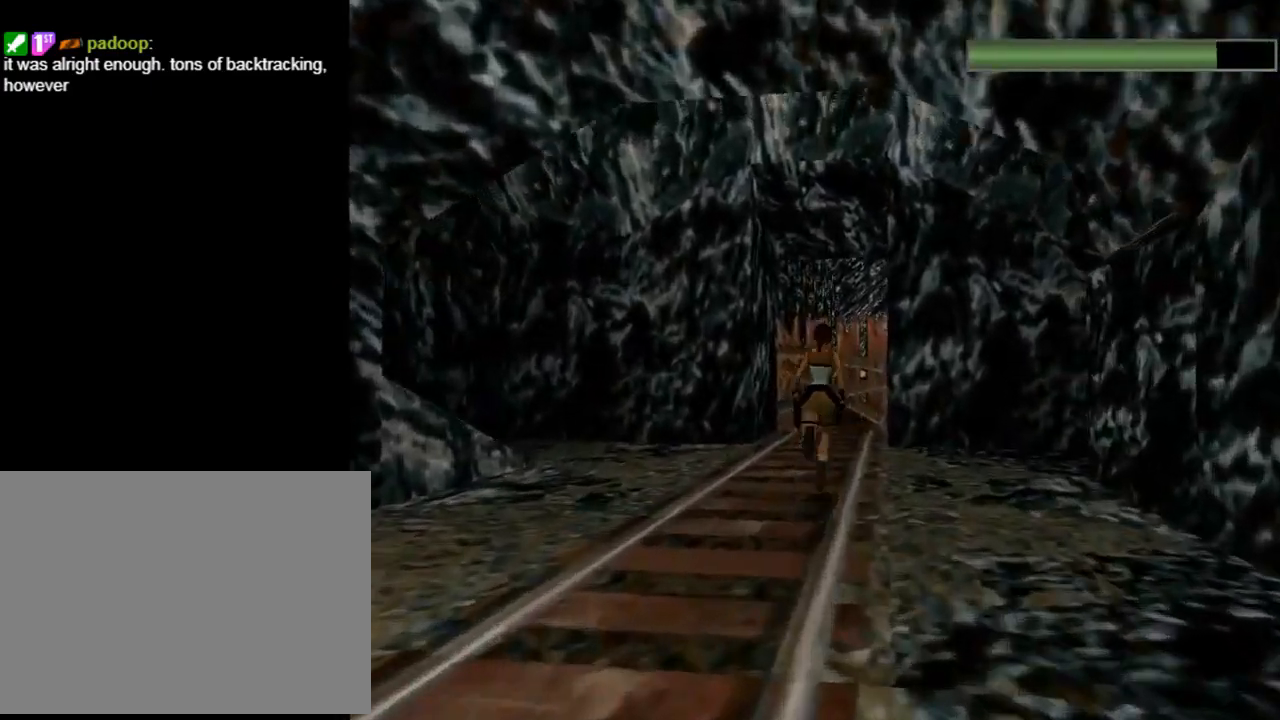
{"buttons": ["R2", "DPAD_UP"], "left_stick": "center", "events": []}